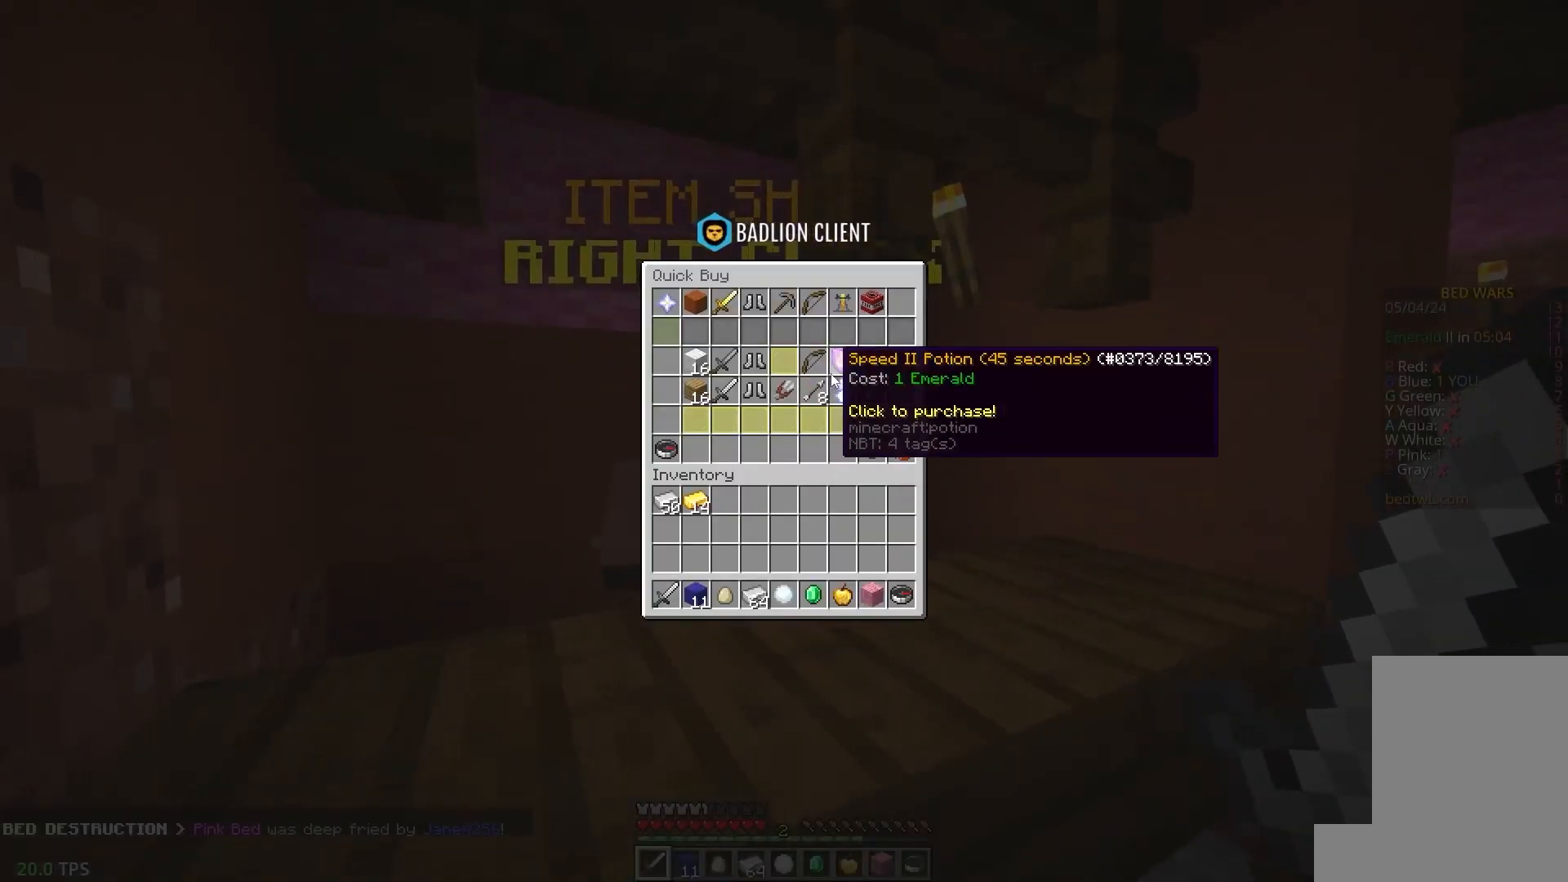
Gameplay with keyboard and mouse; each line is a JSON object with the keys and mouse buttons held at the frame after it. "events" lists presses ("down") and releases ("up") of "a", "d", "s", "w", "mouse_left" and "mouse_right" between this image and that frame as [ms after this image, input, new state], when the widget could be followed in between. "mouse_left", "mouse_right" = the "left", "right" buttons of the "mouse" list. No other keys are recorded. Fast repeated clicks can show as one long hold. Mouse movement is not recorded.
{"keys": ["a", "w"], "mouse": [], "events": [[350, "a", "down"], [350, "w", "down"]]}
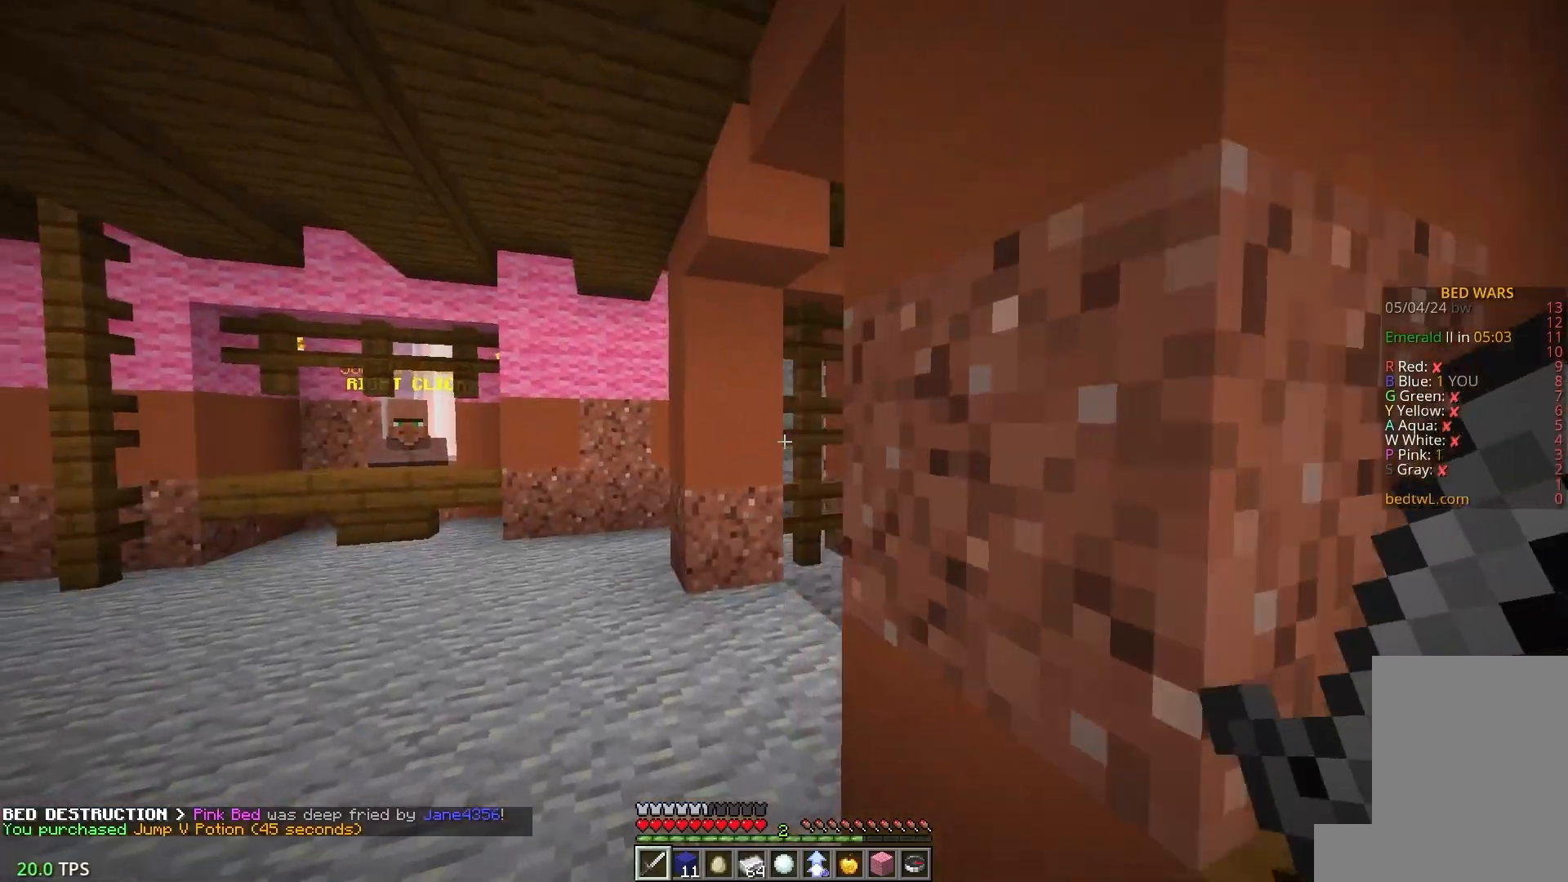
{"keys": ["w"], "mouse": [], "events": [[417, "a", "up"]]}
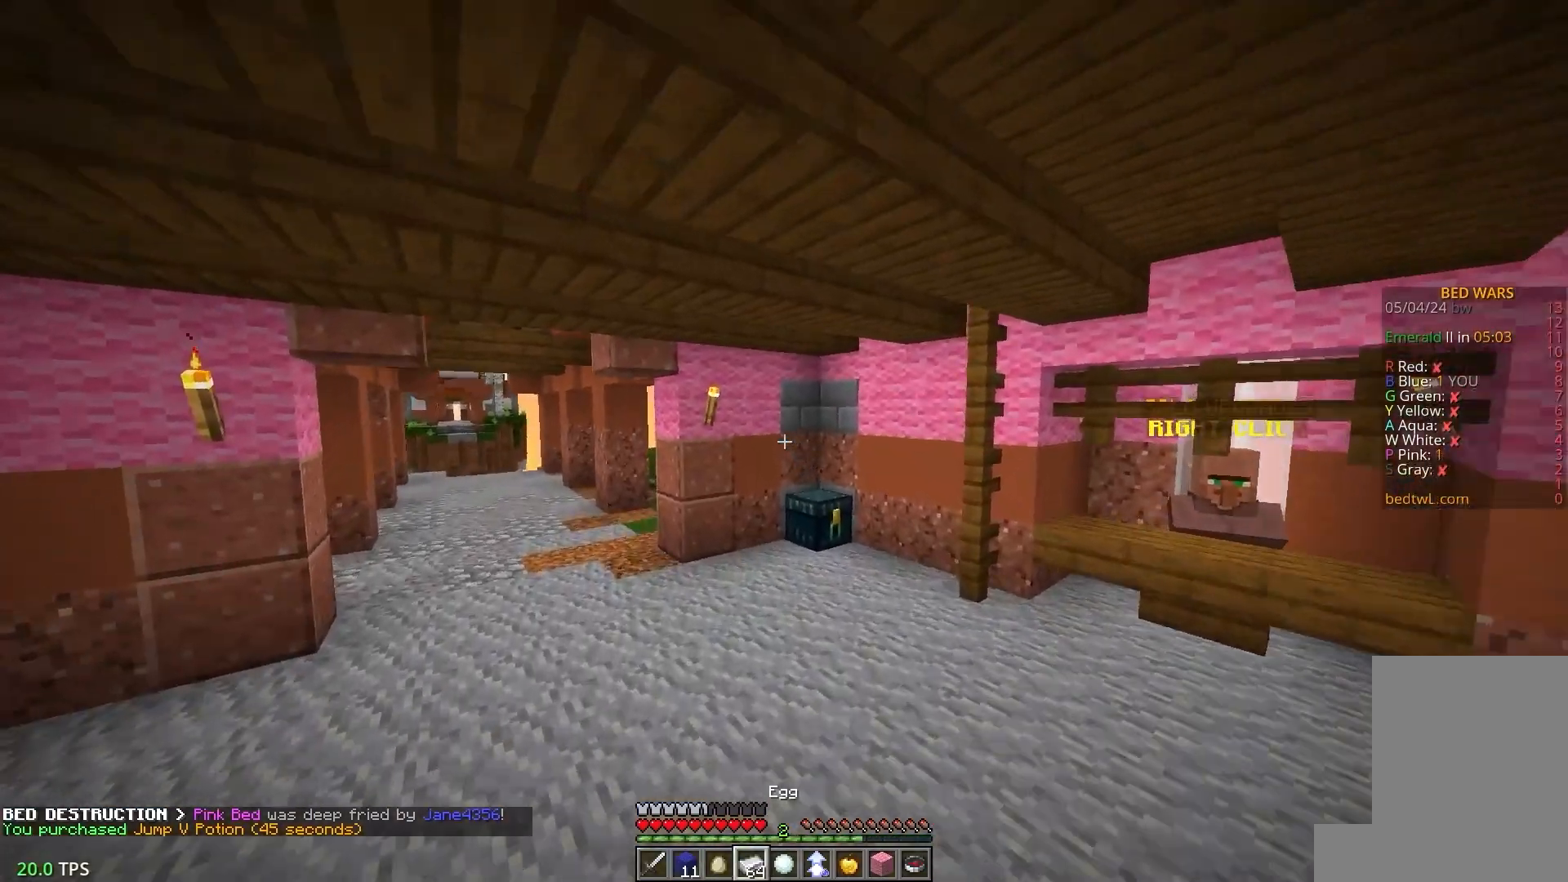
{"keys": ["a", "w"], "mouse": [], "events": [[300, "a", "down"]]}
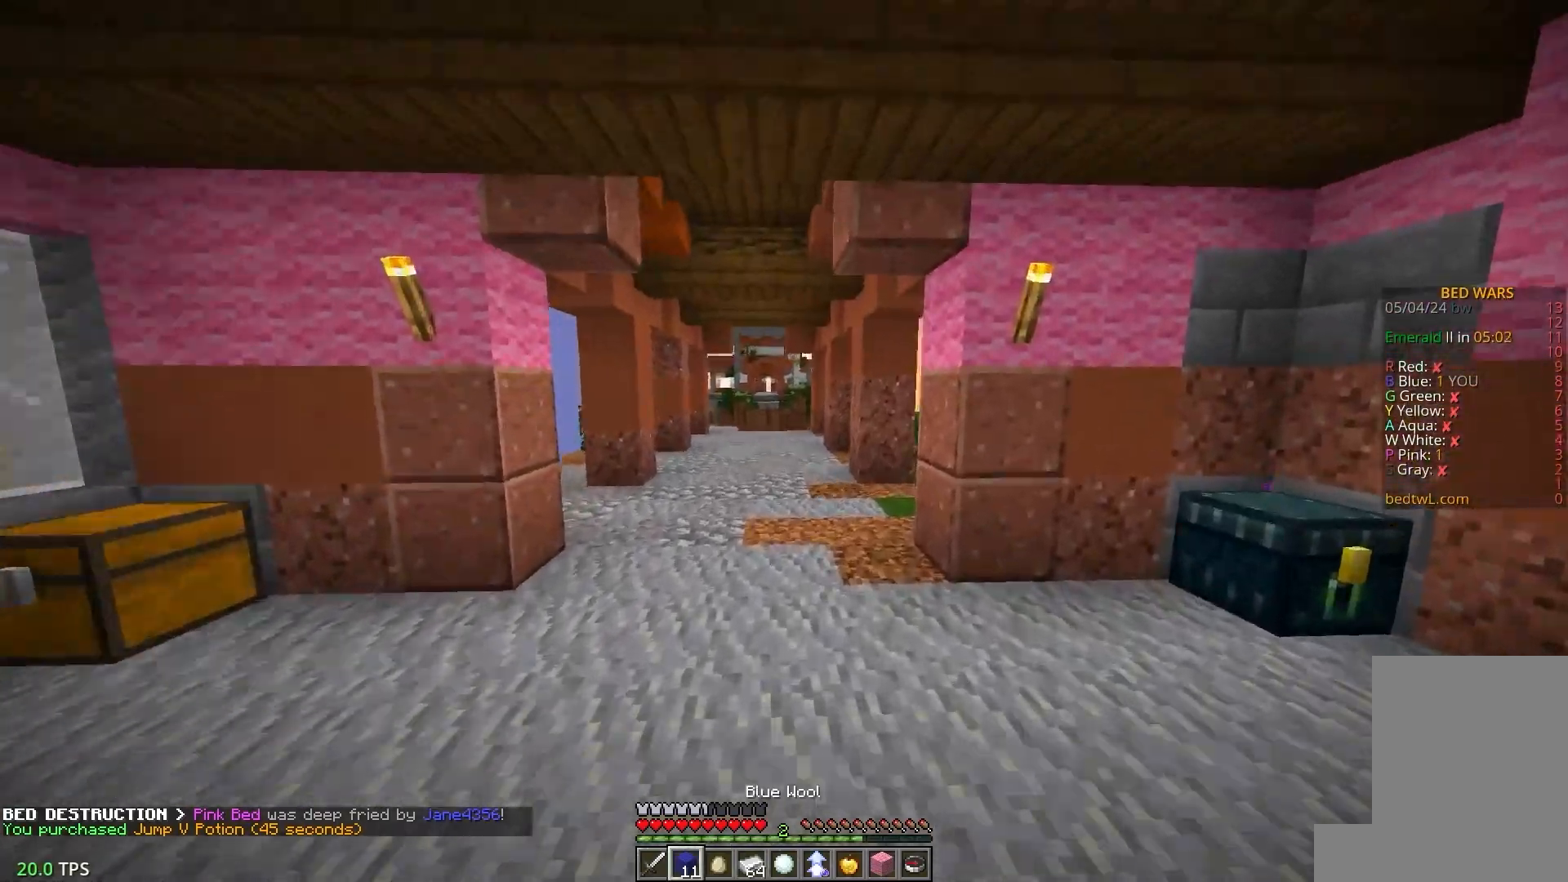
{"keys": ["a", "w"], "mouse": [], "events": []}
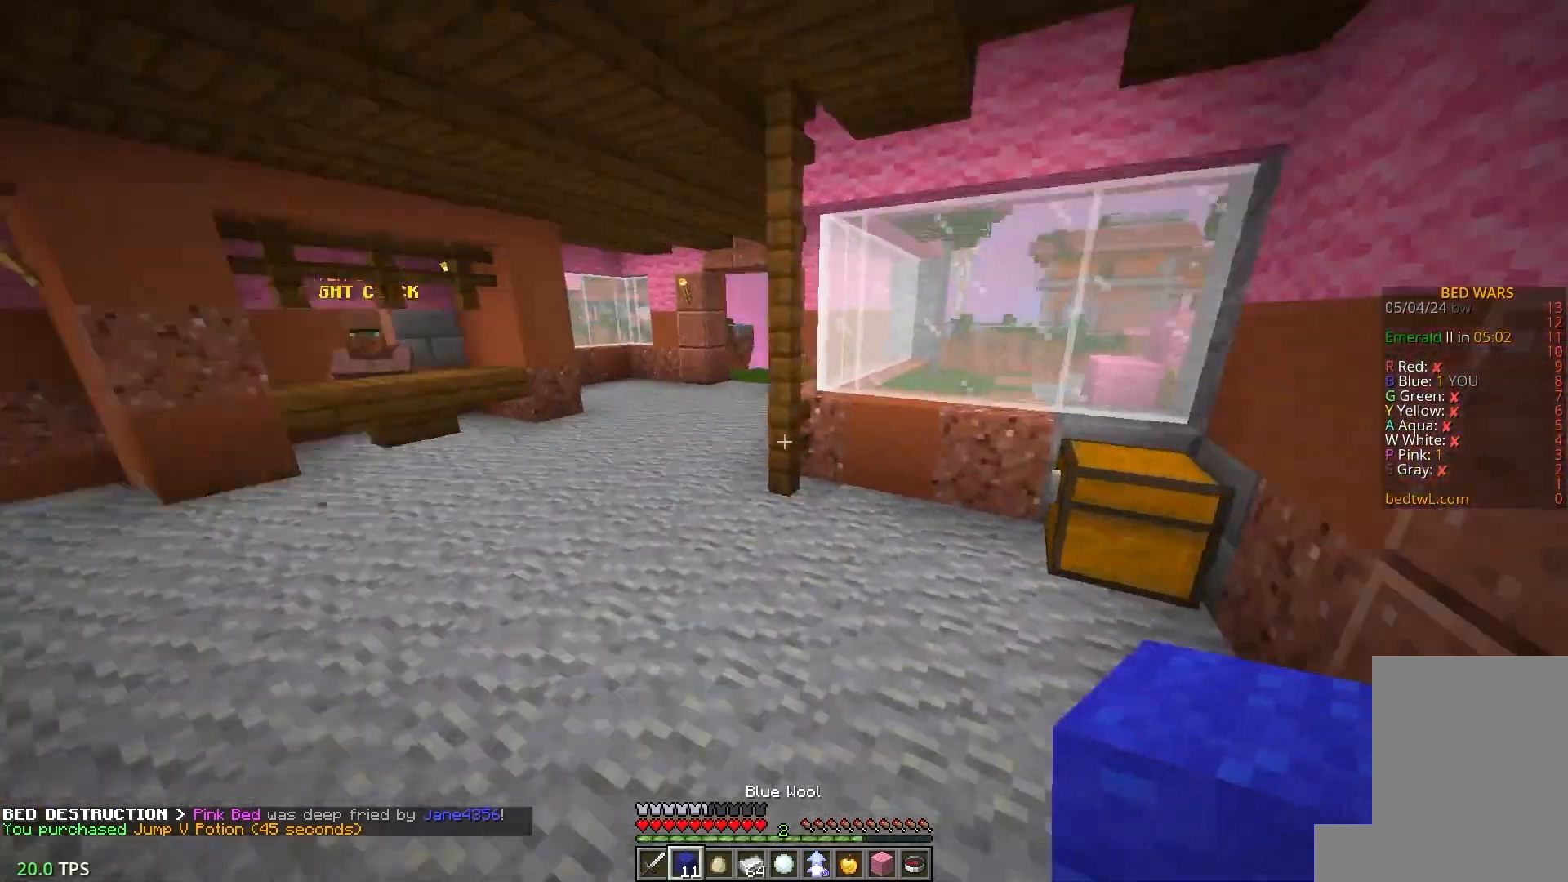
{"keys": ["w"], "mouse": [], "events": [[433, "a", "up"]]}
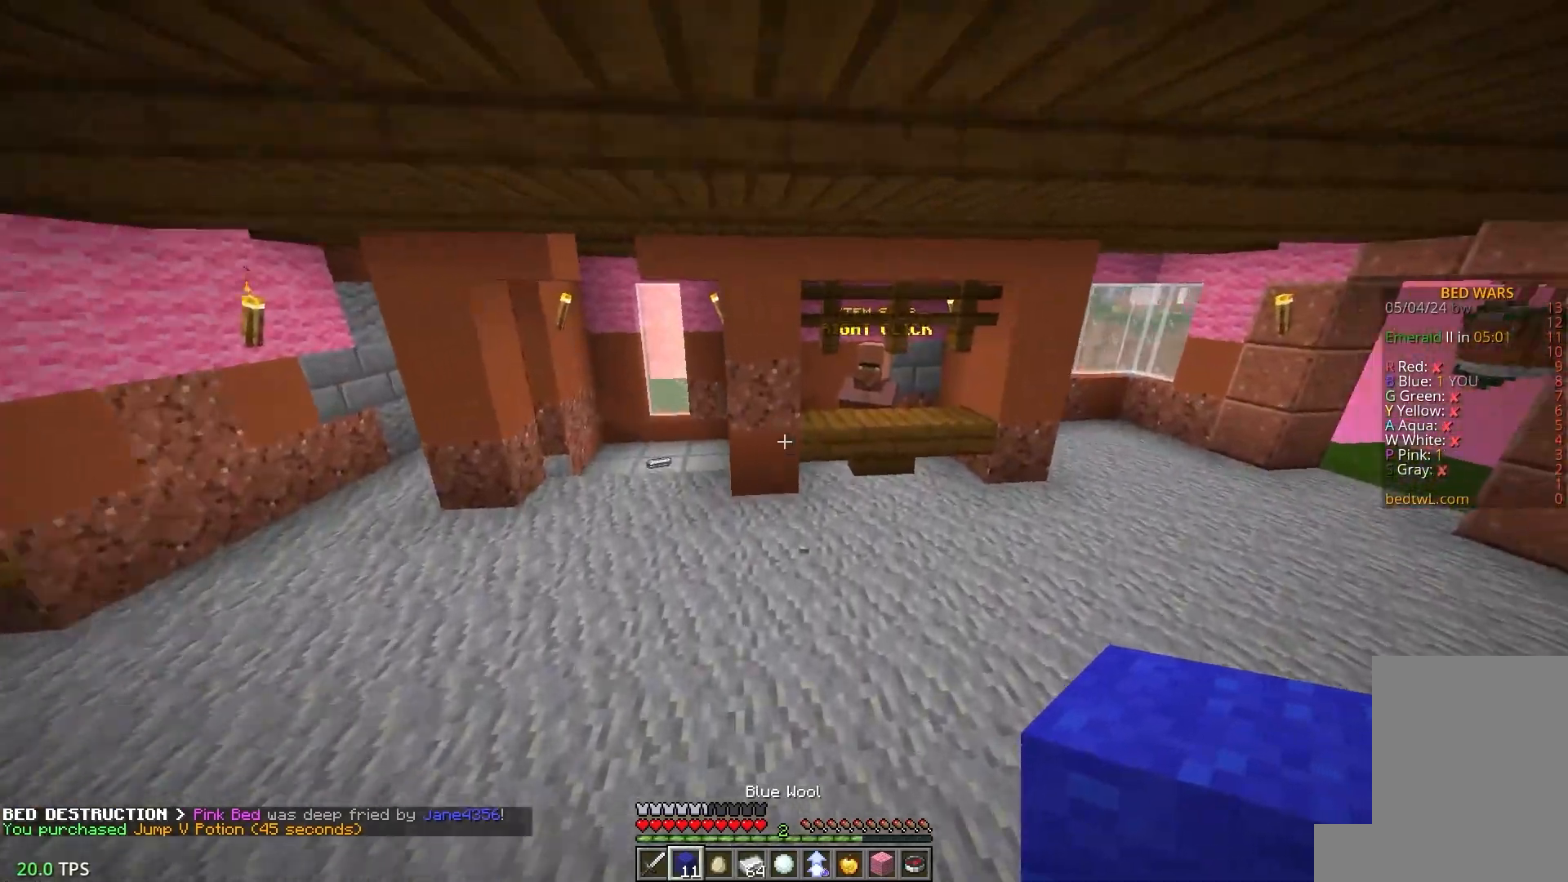
{"keys": ["w"], "mouse": [], "events": []}